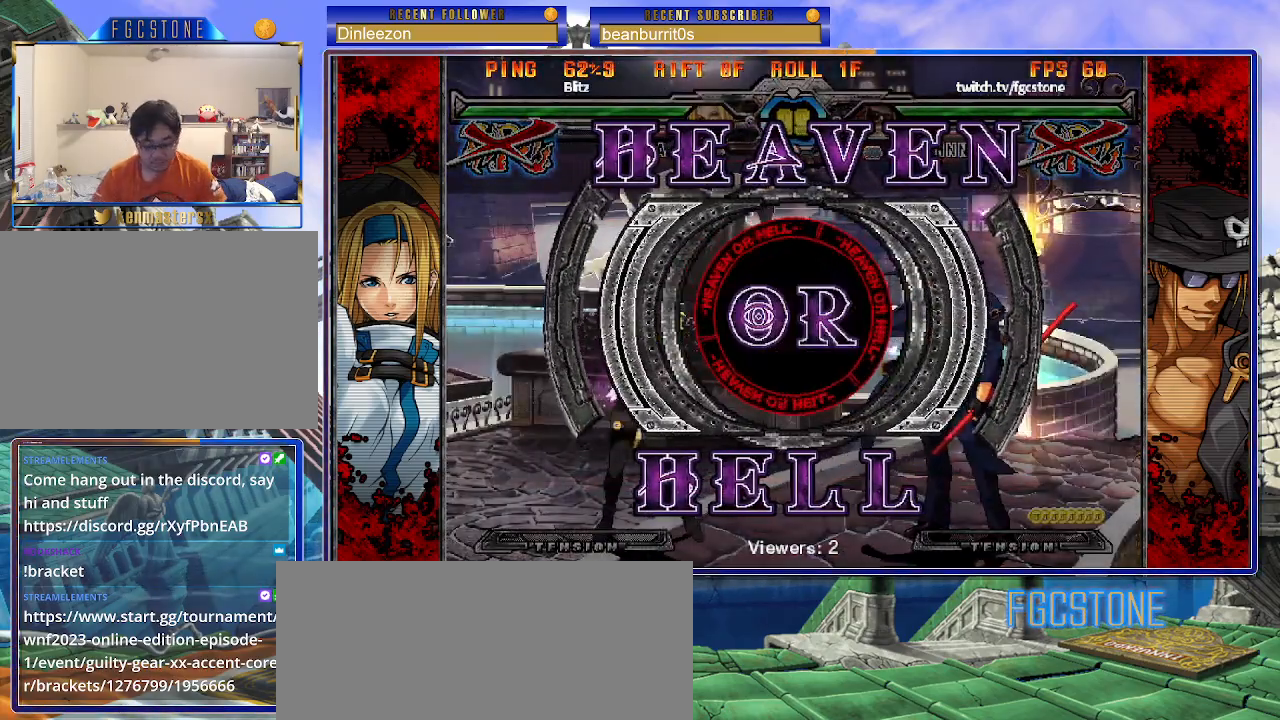
Gameplay with a controller (arcade stick); each line is a JSON object with the inputs held at the frame after it. "events" lists button and stick changes between this image and that frame as [ms after this image, input, new state], when the widget could be followed in between. Not read: L3 R3 other_buttons.
{"buttons": ["S"], "left_stick": "right", "events": [[367, "S", "down"], [450, "left_stick", "right"]]}
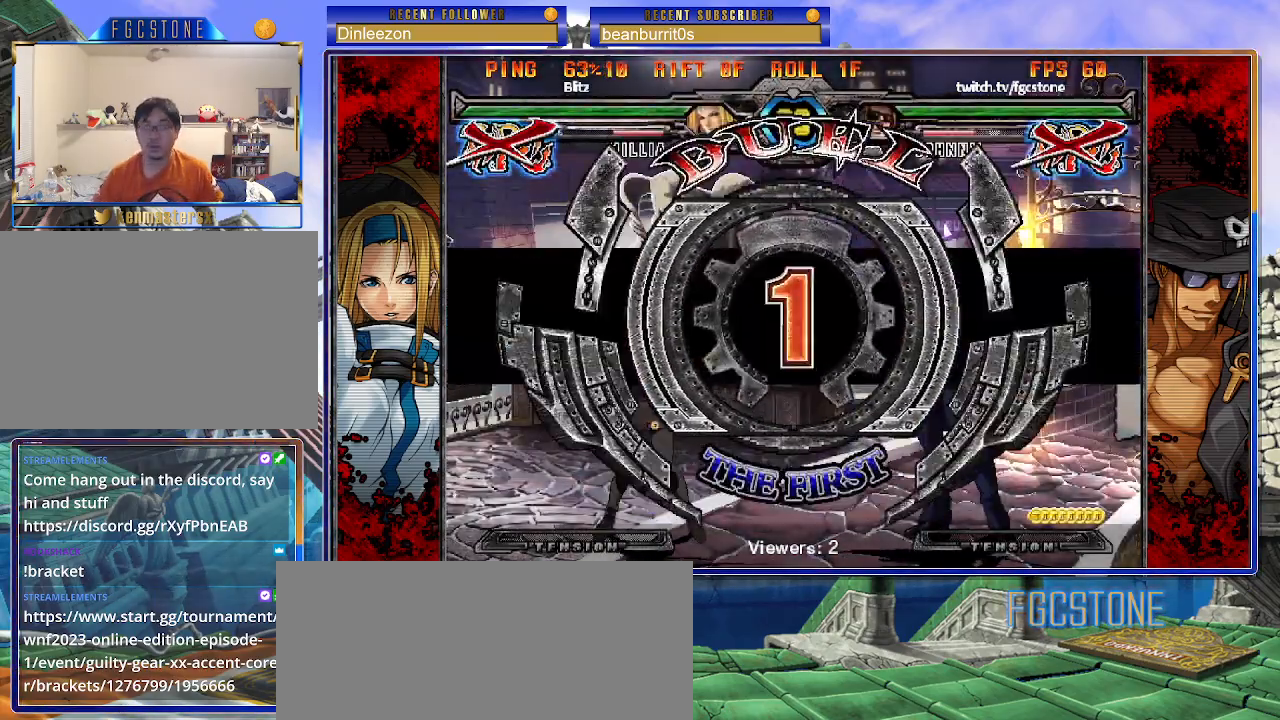
{"buttons": [], "left_stick": "right", "events": [[17, "S", "up"], [67, "K", "down"], [100, "K", "up"]]}
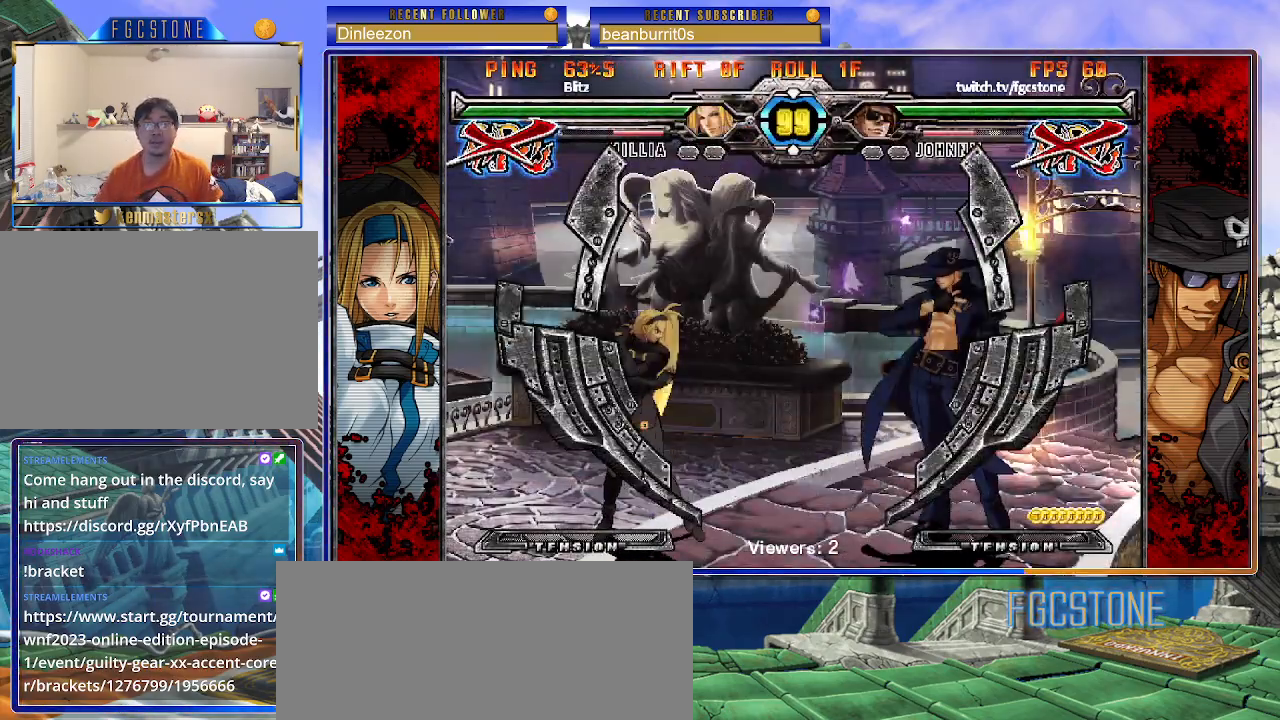
{"buttons": [], "left_stick": "right", "events": []}
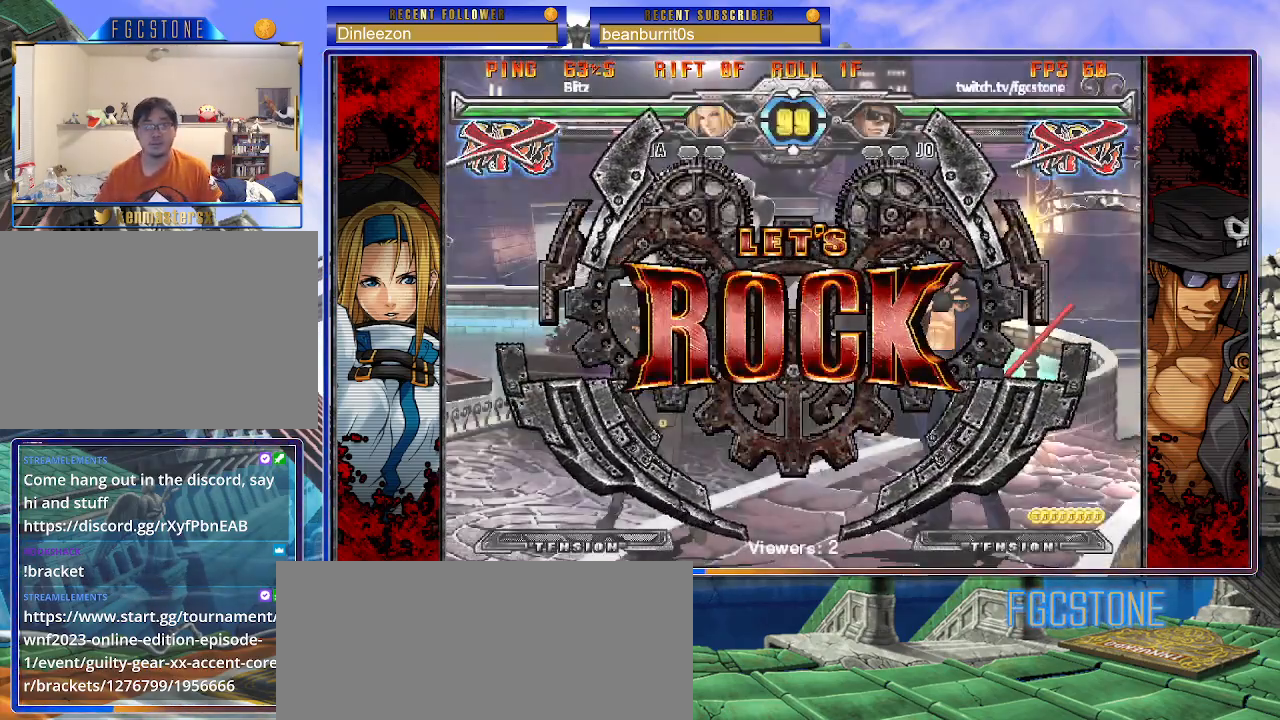
{"buttons": [], "left_stick": "down-left", "events": [[183, "left_stick", "down-right"], [367, "D", "down"], [450, "D", "up"], [483, "left_stick", "down-left"]]}
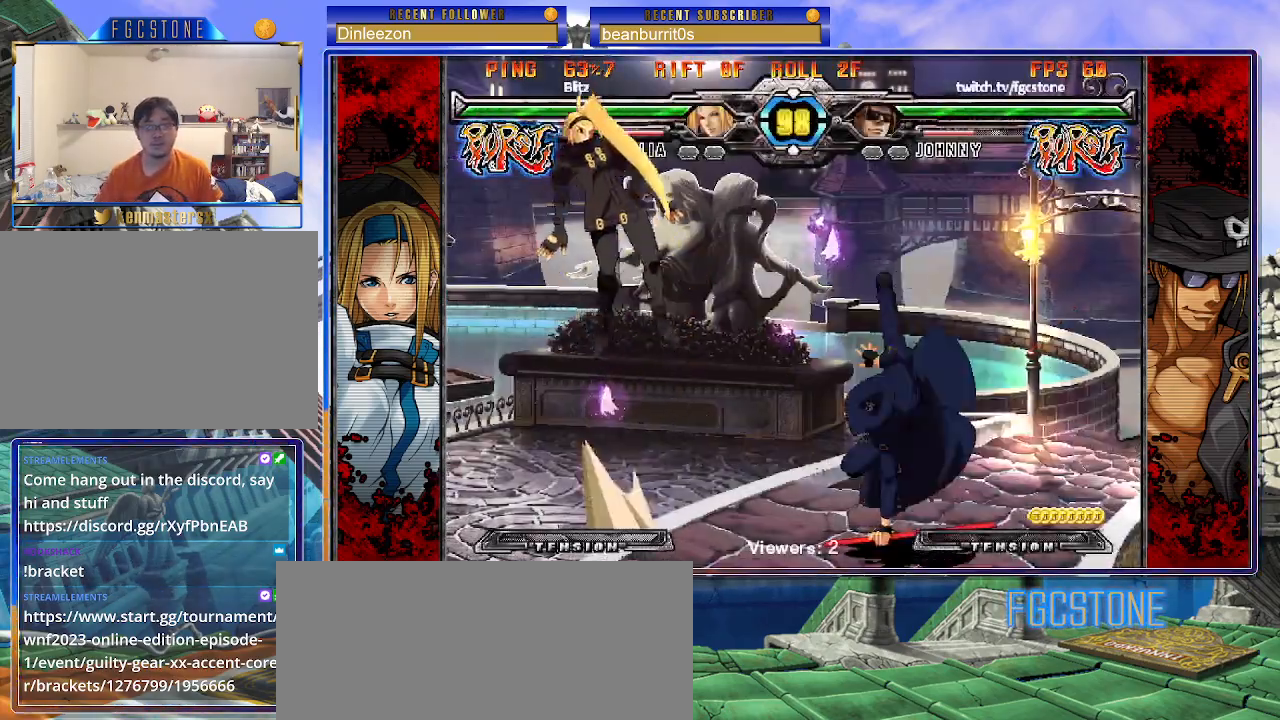
{"buttons": [], "left_stick": "center", "events": [[100, "HS", "down"], [100, "left_stick", "center"], [183, "HS", "up"], [417, "left_stick", "right"], [483, "left_stick", "center"]]}
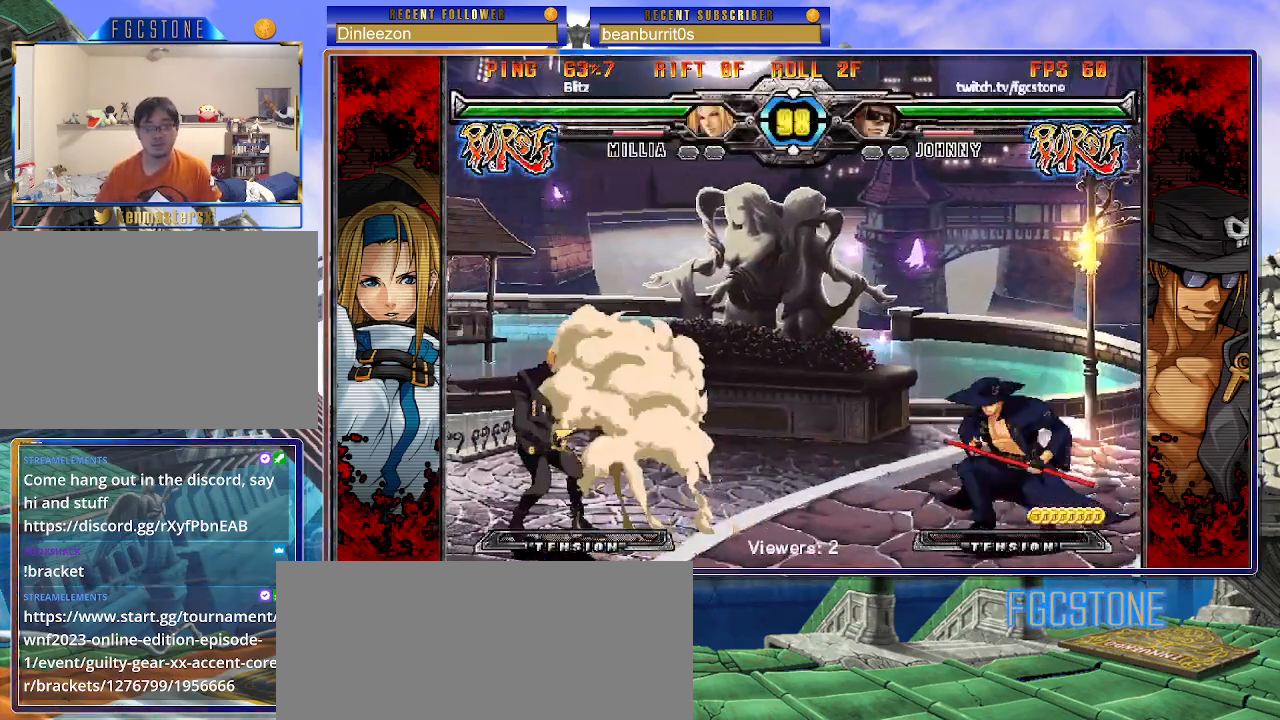
{"buttons": [], "left_stick": "center", "events": [[33, "left_stick", "right"], [167, "left_stick", "down"], [217, "left_stick", "left"], [300, "HS", "down"], [300, "left_stick", "center"], [333, "HS", "up"]]}
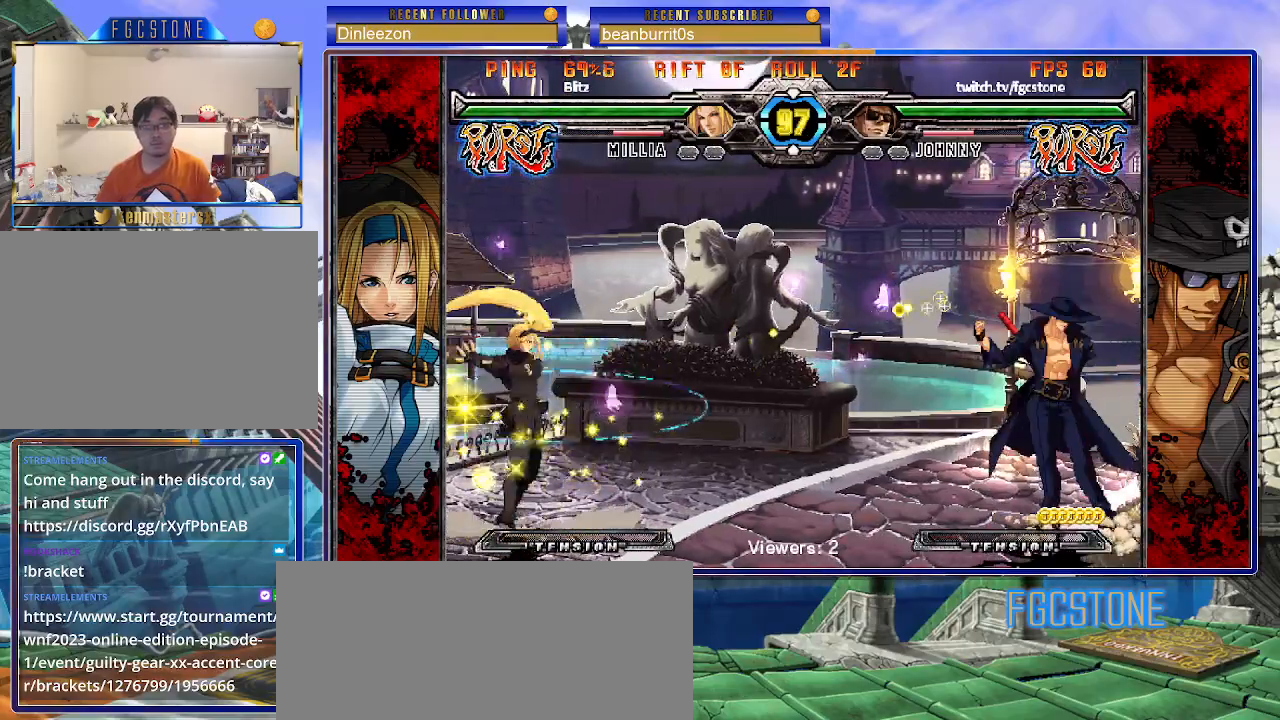
{"buttons": ["HS"], "left_stick": "right", "events": [[33, "left_stick", "left"], [117, "left_stick", "center"], [200, "left_stick", "left"], [333, "left_stick", "down"], [483, "left_stick", "right"], [500, "HS", "down"]]}
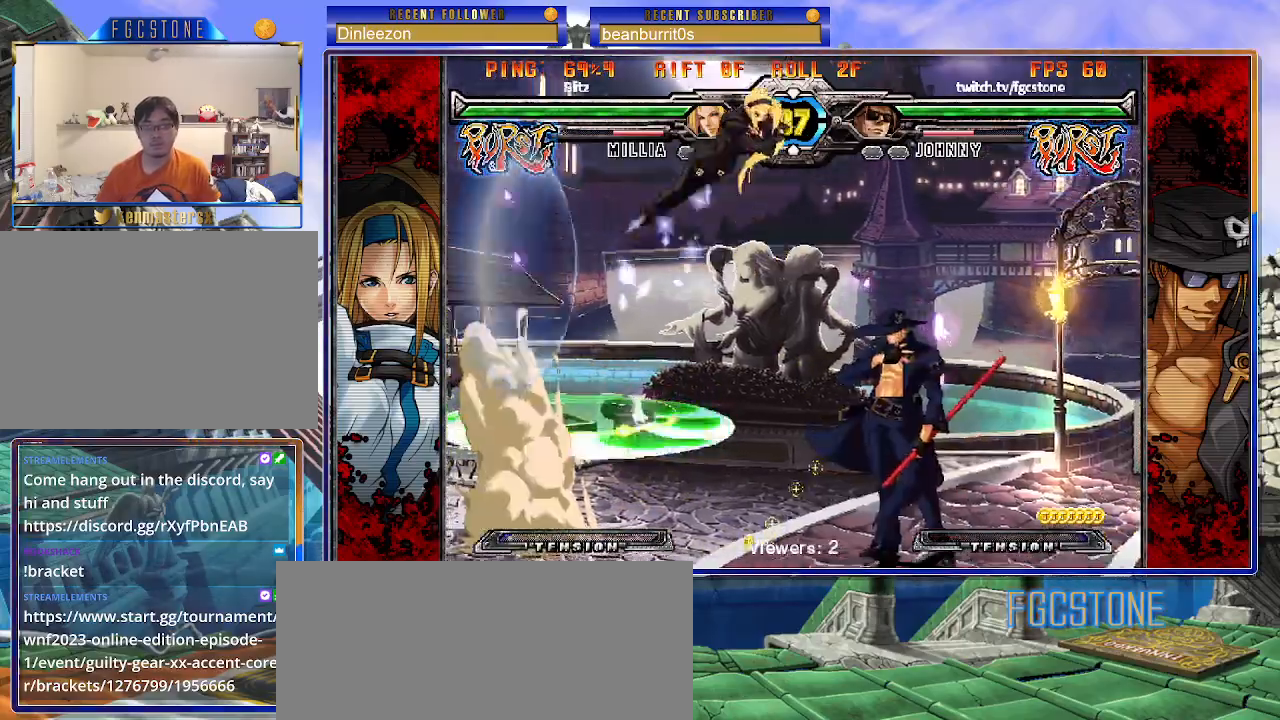
{"buttons": [], "left_stick": "left", "events": [[67, "HS", "up"], [67, "left_stick", "center"], [167, "left_stick", "right"], [467, "left_stick", "left"]]}
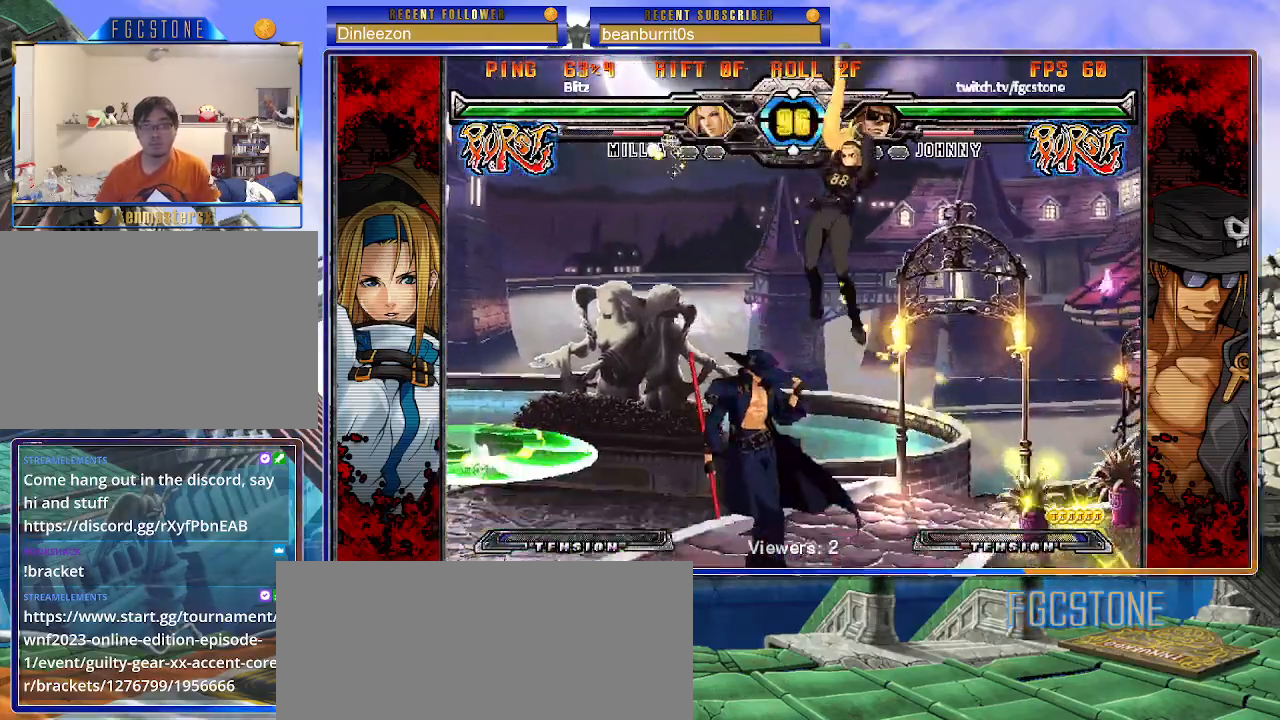
{"buttons": [], "left_stick": "left", "events": [[67, "K", "down"], [150, "K", "up"], [233, "HS", "down"], [317, "HS", "up"], [367, "HS", "down"], [450, "HS", "up"]]}
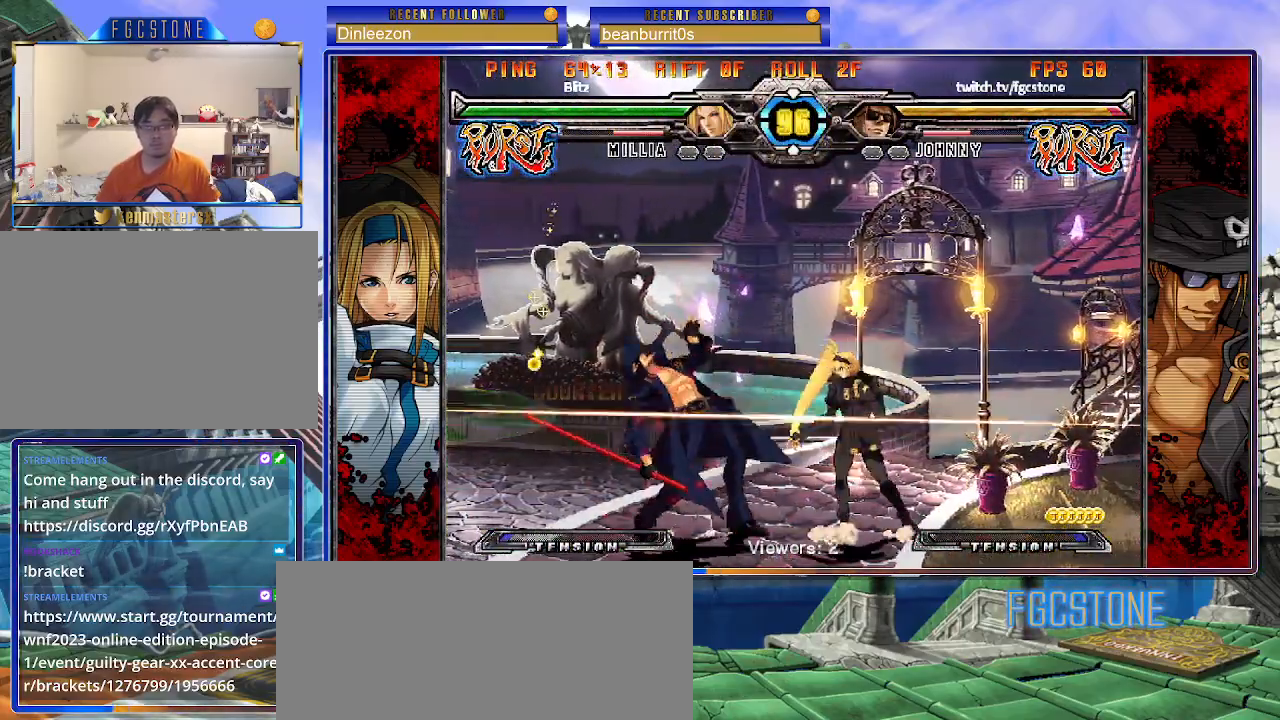
{"buttons": [], "left_stick": "left", "events": [[133, "left_stick", "down-left"], [417, "left_stick", "left"]]}
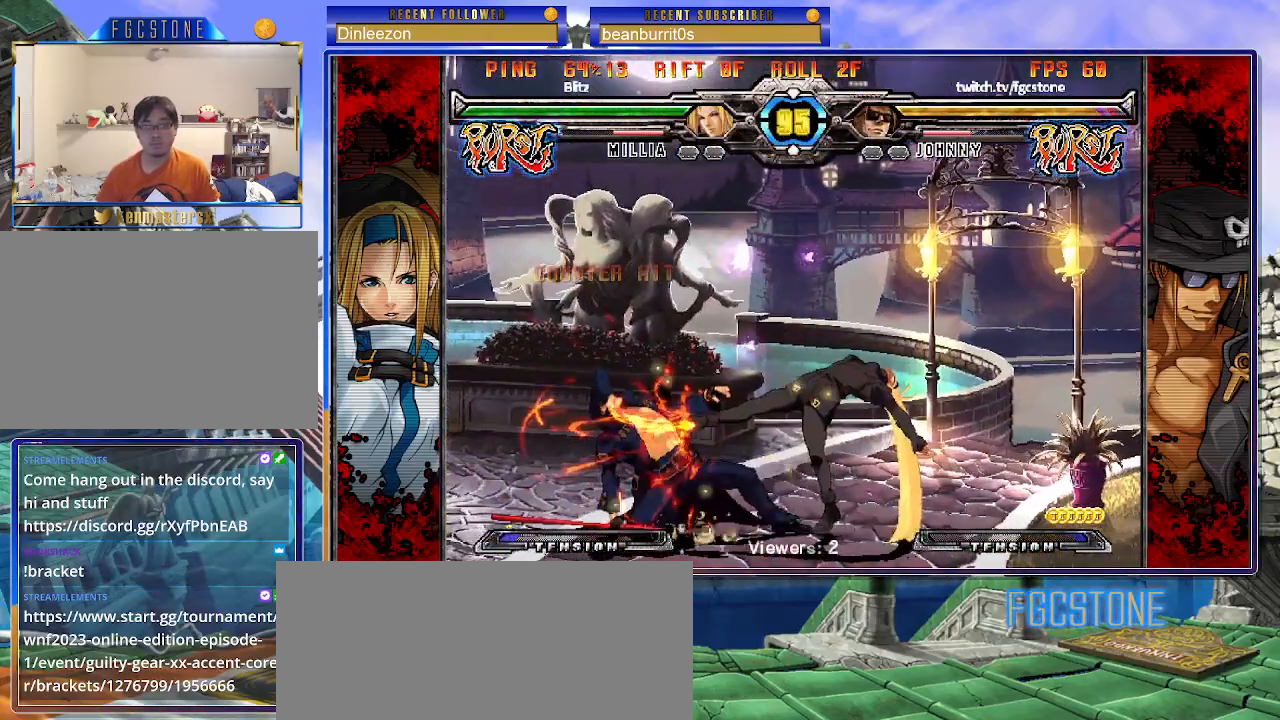
{"buttons": [], "left_stick": "center", "events": [[83, "left_stick", "center"], [217, "left_stick", "left"], [317, "left_stick", "down"], [367, "left_stick", "right"], [383, "HS", "down"], [450, "HS", "up"], [483, "left_stick", "center"]]}
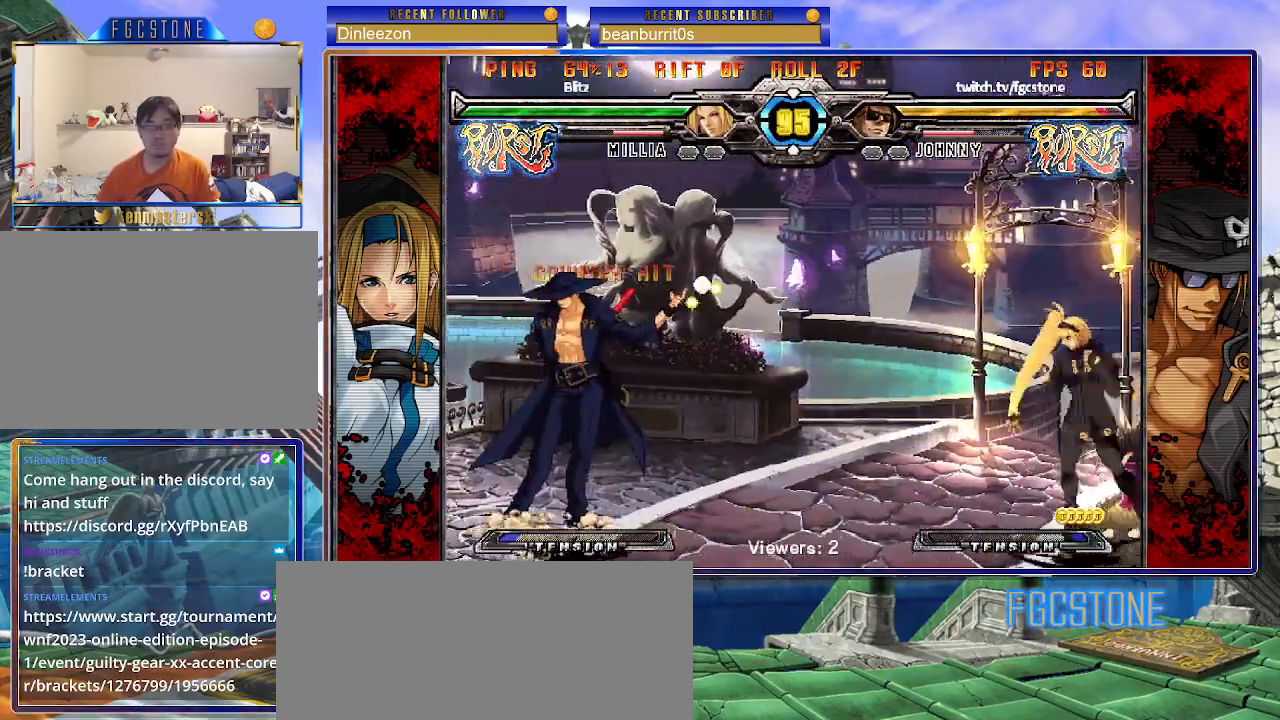
{"buttons": [], "left_stick": "right", "events": [[117, "left_stick", "right"], [167, "left_stick", "center"], [233, "left_stick", "right"]]}
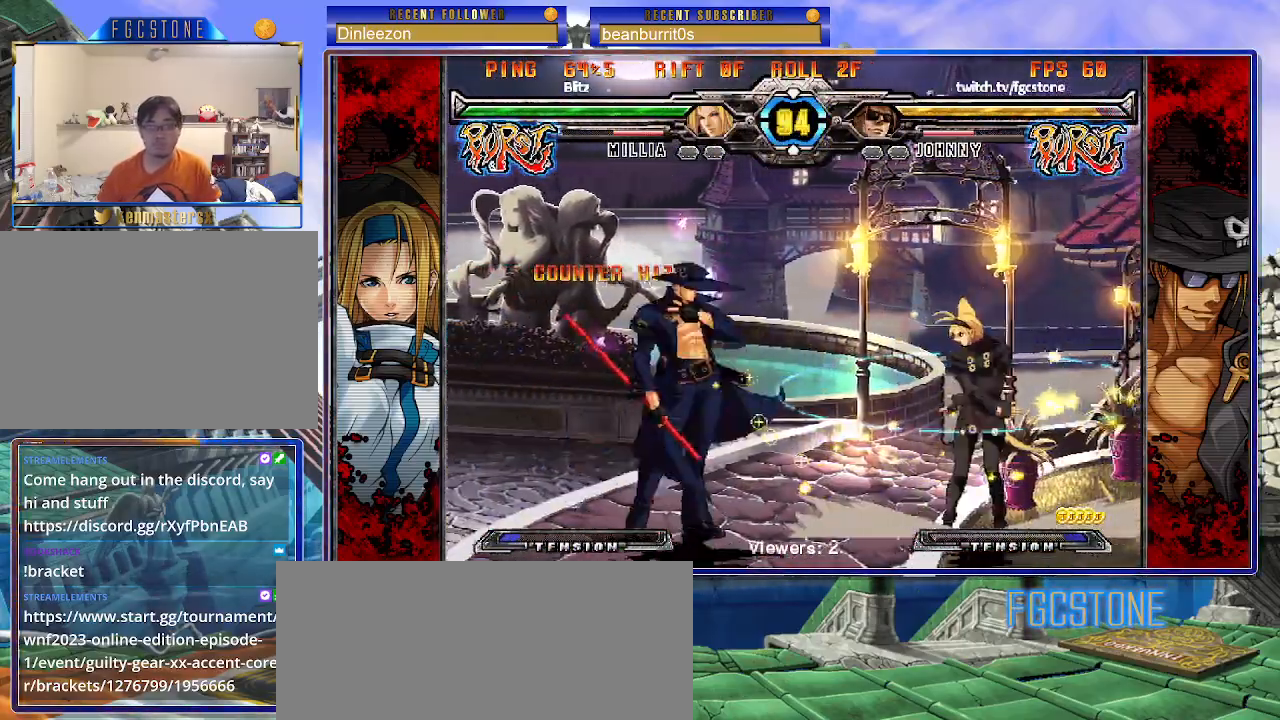
{"buttons": [], "left_stick": "left", "events": [[33, "left_stick", "center"], [83, "left_stick", "left"], [133, "left_stick", "up-left"], [400, "left_stick", "left"]]}
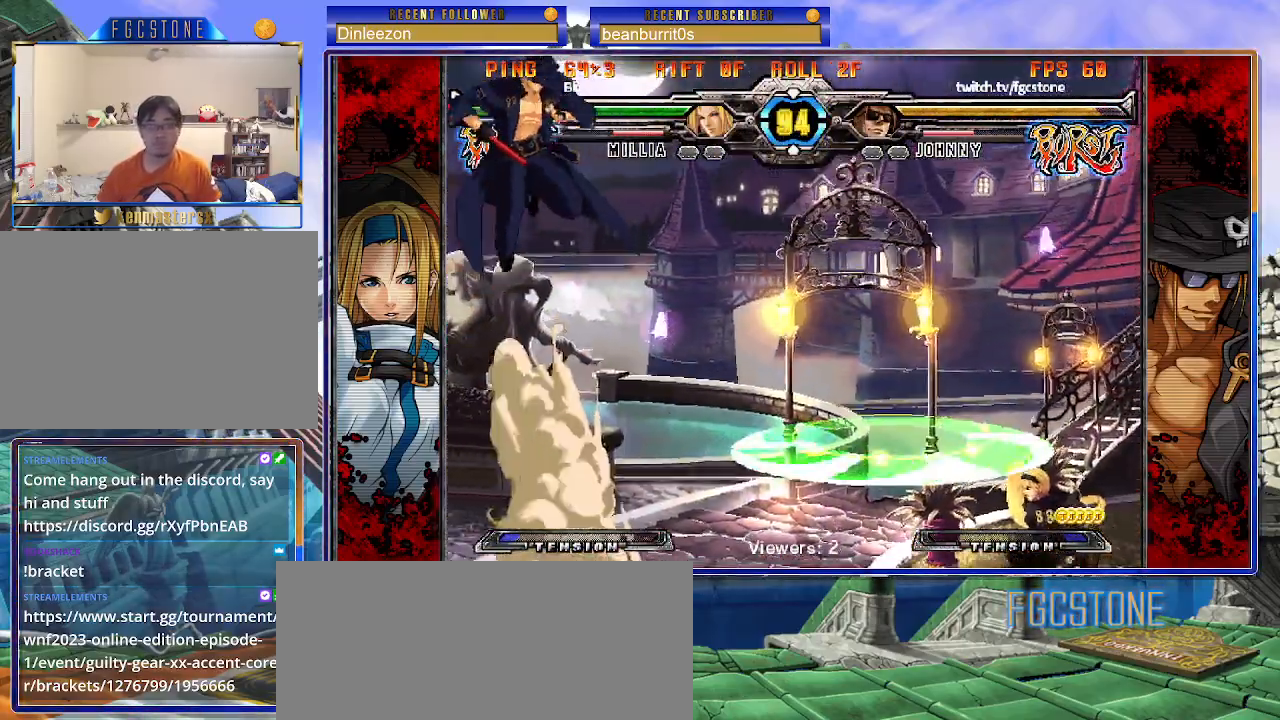
{"buttons": [], "left_stick": "left", "events": [[183, "HS", "down"], [267, "HS", "up"], [333, "left_stick", "center"], [433, "left_stick", "left"]]}
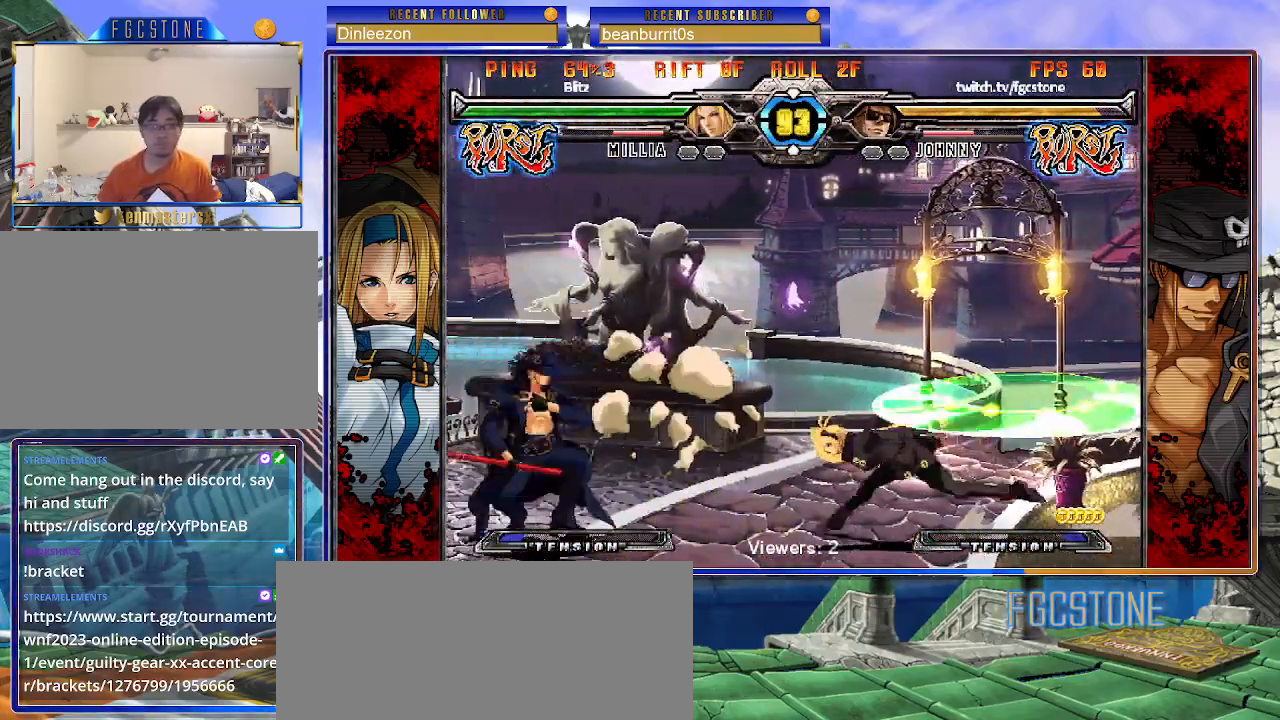
{"buttons": ["HS"], "left_stick": "left", "events": [[17, "left_stick", "center"], [83, "left_stick", "left"], [500, "HS", "down"]]}
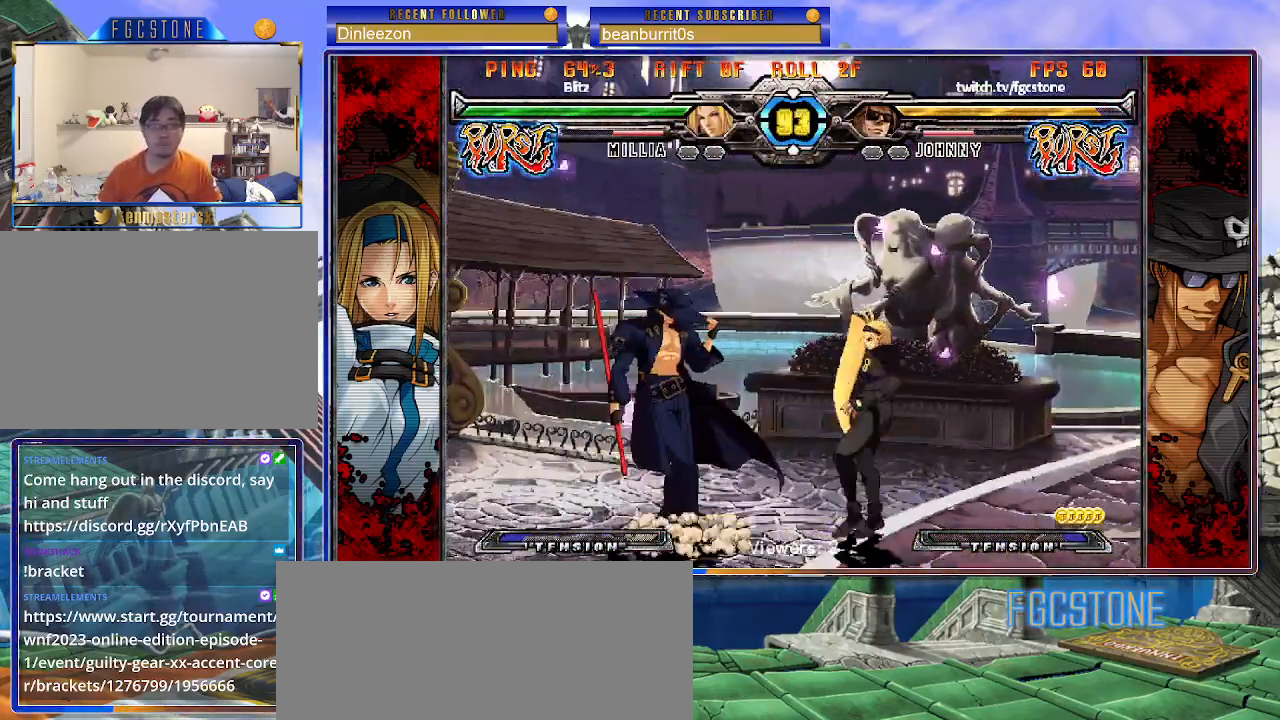
{"buttons": ["K"], "left_stick": "center", "events": [[100, "HS", "up"], [117, "HS", "down"], [133, "HS", "up"], [217, "left_stick", "down"], [283, "left_stick", "right"], [350, "K", "down"], [350, "left_stick", "center"]]}
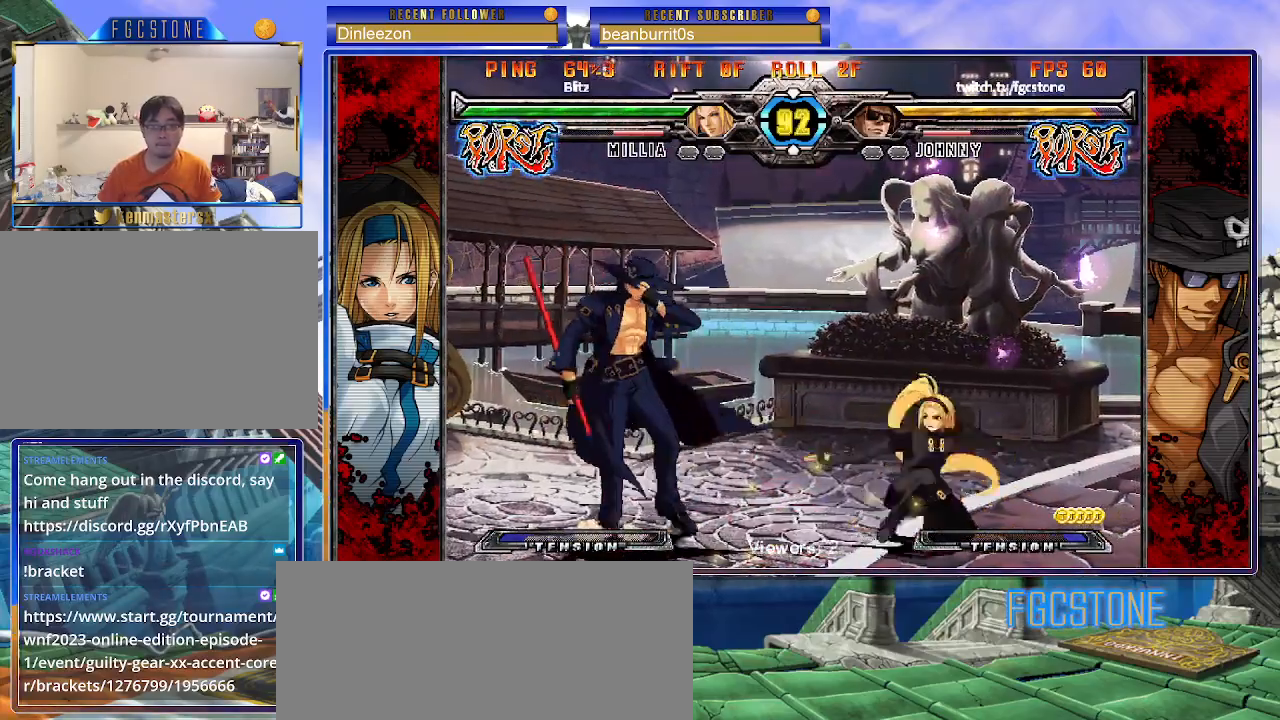
{"buttons": [], "left_stick": "down-left", "events": [[33, "K", "up"], [33, "left_stick", "left"], [117, "left_stick", "down-left"]]}
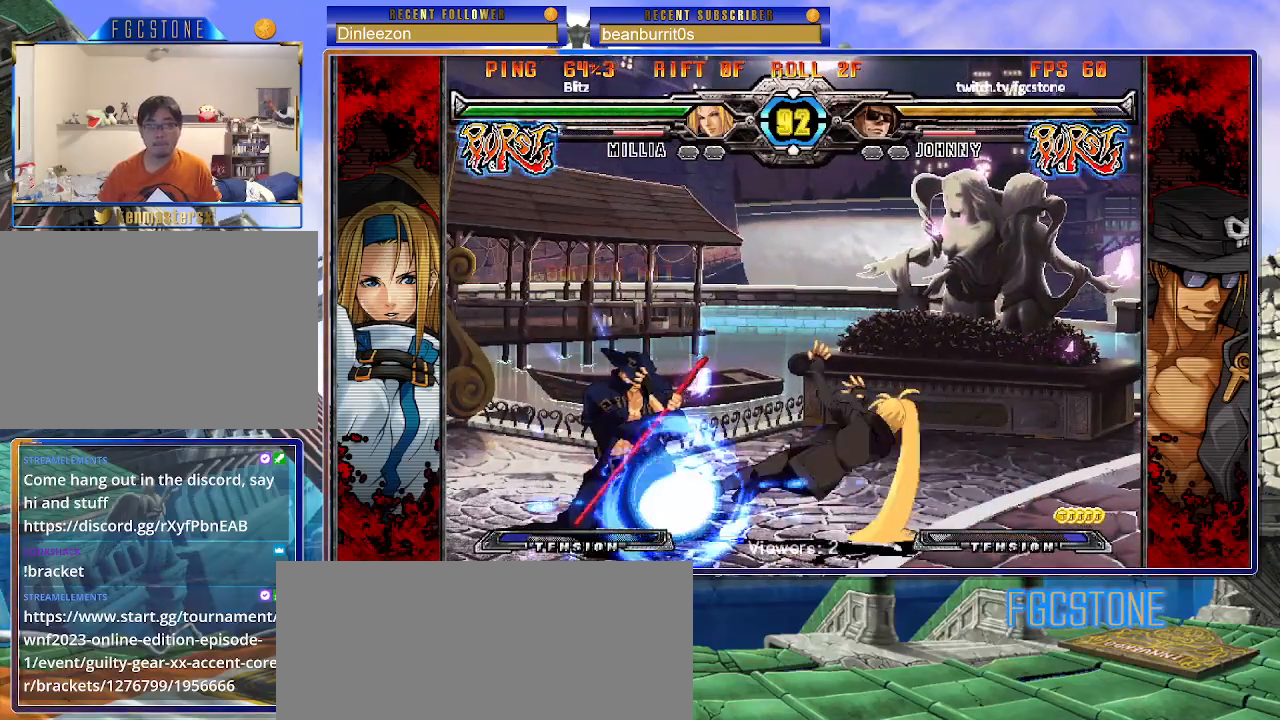
{"buttons": [], "left_stick": "left", "events": [[83, "left_stick", "center"], [133, "left_stick", "right"], [217, "left_stick", "center"], [283, "left_stick", "right"], [400, "left_stick", "left"]]}
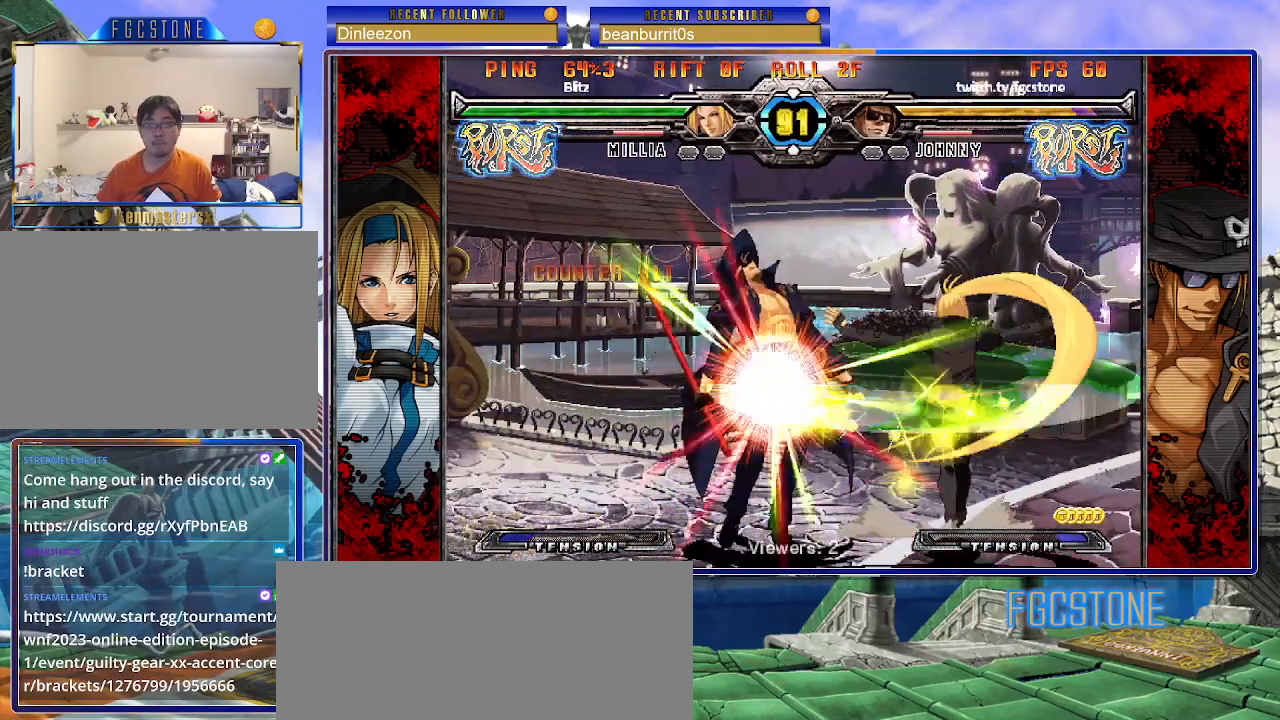
{"buttons": [], "left_stick": "right", "events": [[17, "HS", "down"], [117, "HS", "up"], [167, "left_stick", "down-left"], [333, "left_stick", "center"], [383, "left_stick", "right"], [400, "K", "down"], [417, "S", "down"], [467, "K", "up"], [500, "S", "up"]]}
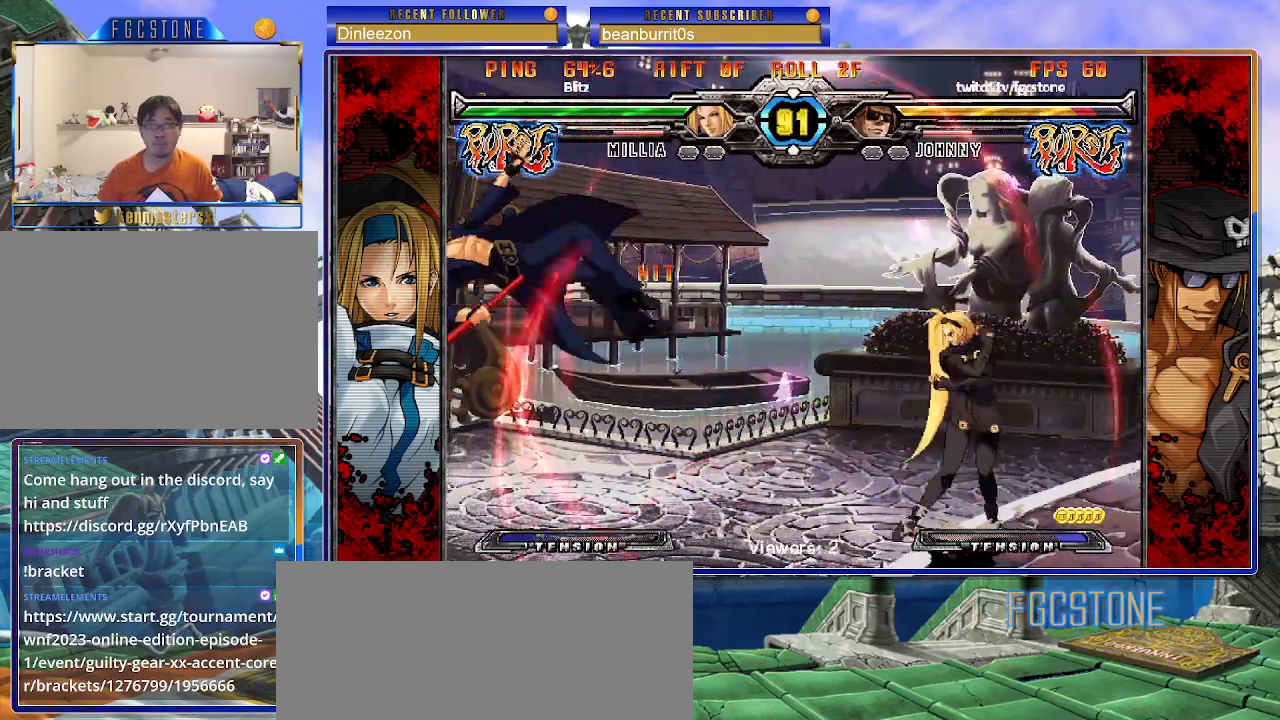
{"buttons": [], "left_stick": "center", "events": [[33, "K", "down"], [67, "S", "down"], [133, "K", "up"], [183, "K", "down"], [183, "S", "up"], [300, "K", "up"], [450, "left_stick", "center"]]}
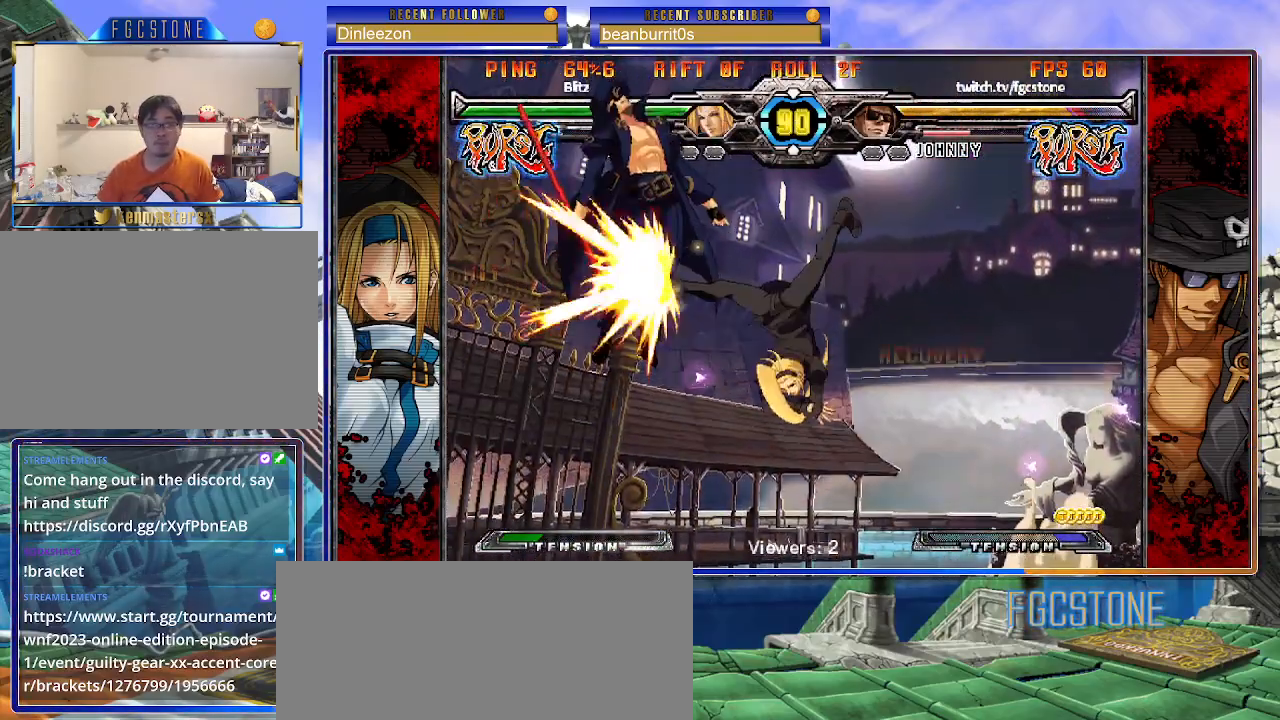
{"buttons": ["S"], "left_stick": "right", "events": [[33, "left_stick", "up-right"], [400, "K", "down"], [483, "S", "down"], [483, "left_stick", "right"], [500, "K", "up"]]}
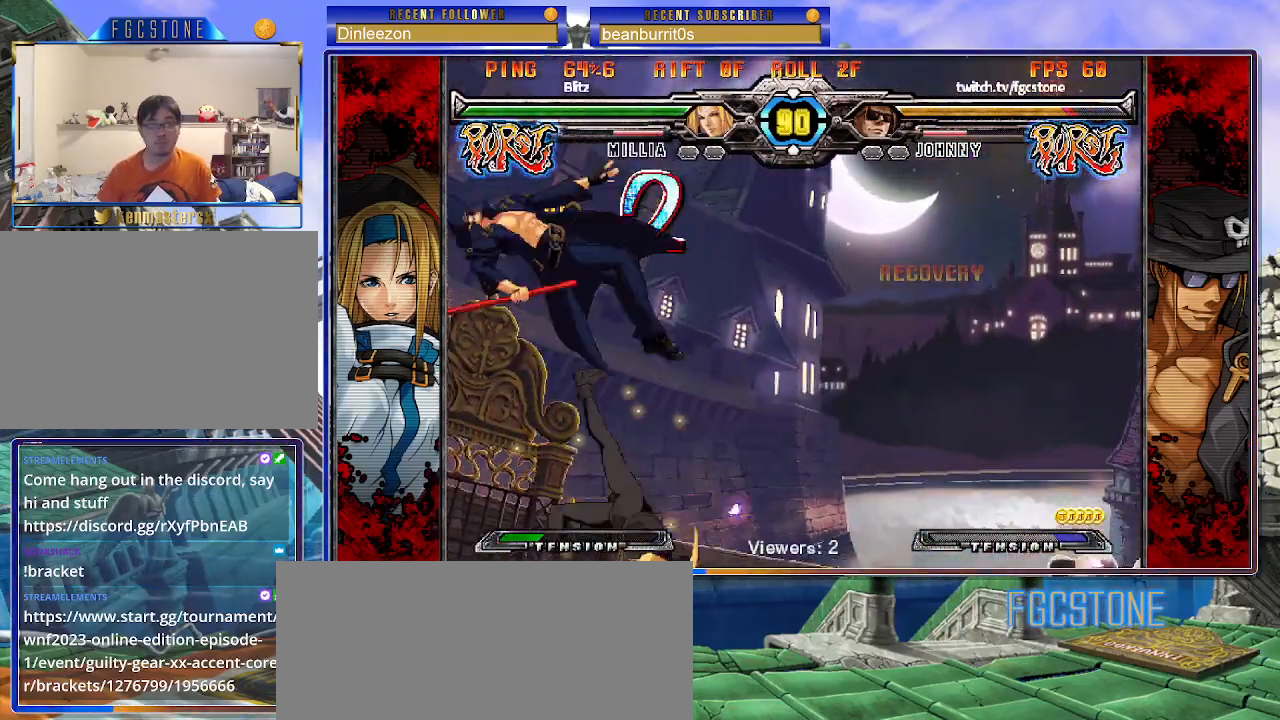
{"buttons": ["K"], "left_stick": "right", "events": [[17, "S", "up"], [117, "K", "down"], [200, "K", "up"], [350, "K", "down"], [417, "K", "up"], [500, "K", "down"]]}
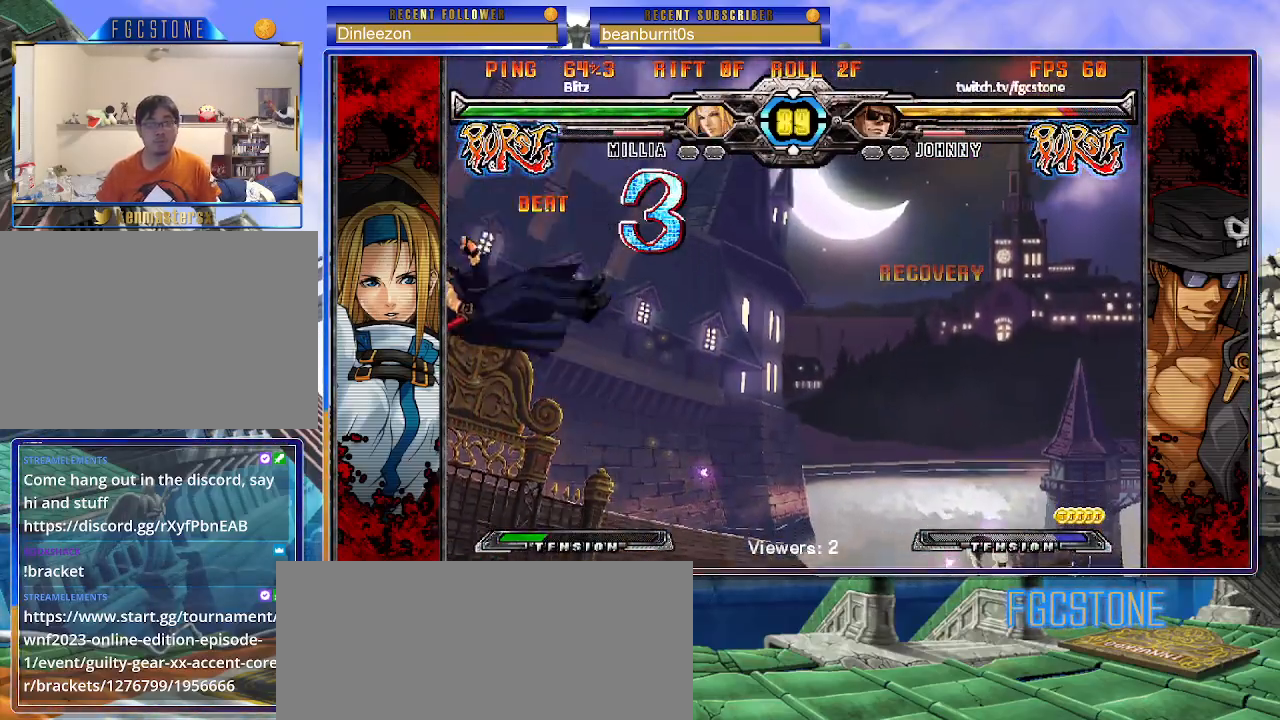
{"buttons": [], "left_stick": "right", "events": [[83, "K", "up"], [150, "left_stick", "center"], [233, "left_stick", "right"], [283, "left_stick", "center"], [367, "left_stick", "right"]]}
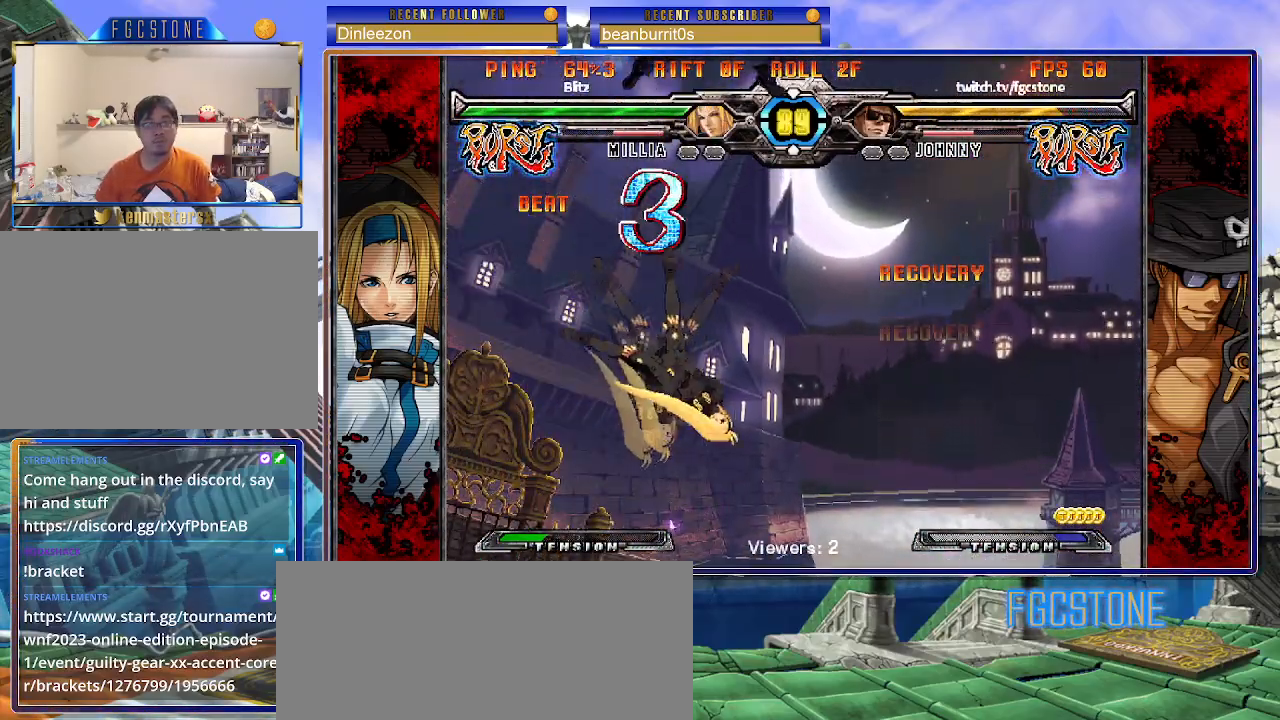
{"buttons": [], "left_stick": "right", "events": []}
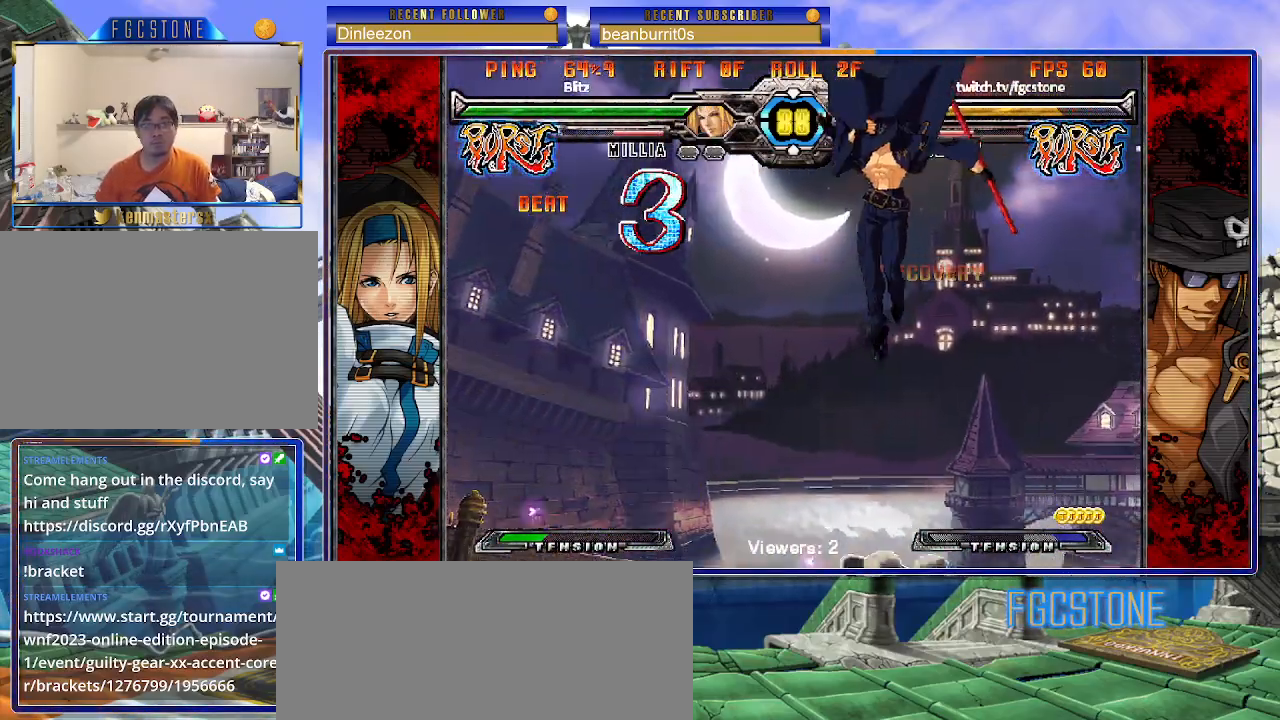
{"buttons": [], "left_stick": "down-right", "events": [[67, "HS", "down"], [183, "HS", "up"], [183, "left_stick", "down-right"]]}
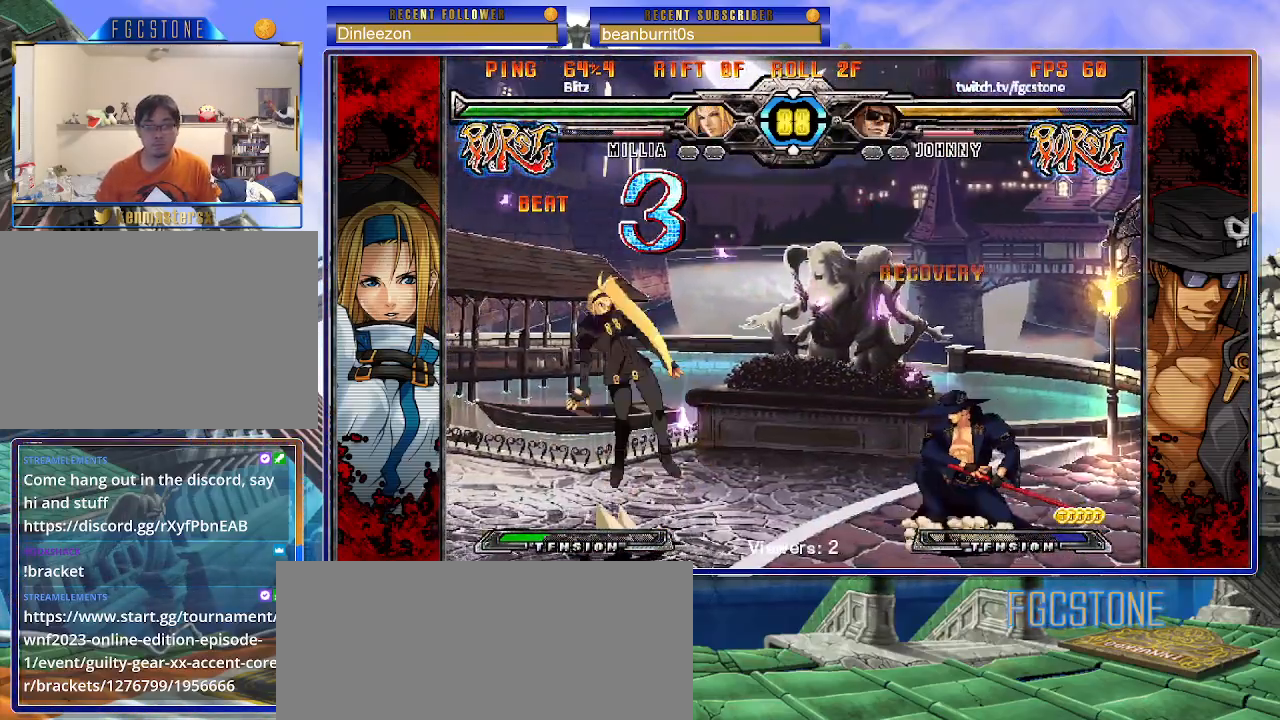
{"buttons": [], "left_stick": "center", "events": [[217, "left_stick", "down-left"], [333, "HS", "down"], [333, "left_stick", "center"], [383, "HS", "up"]]}
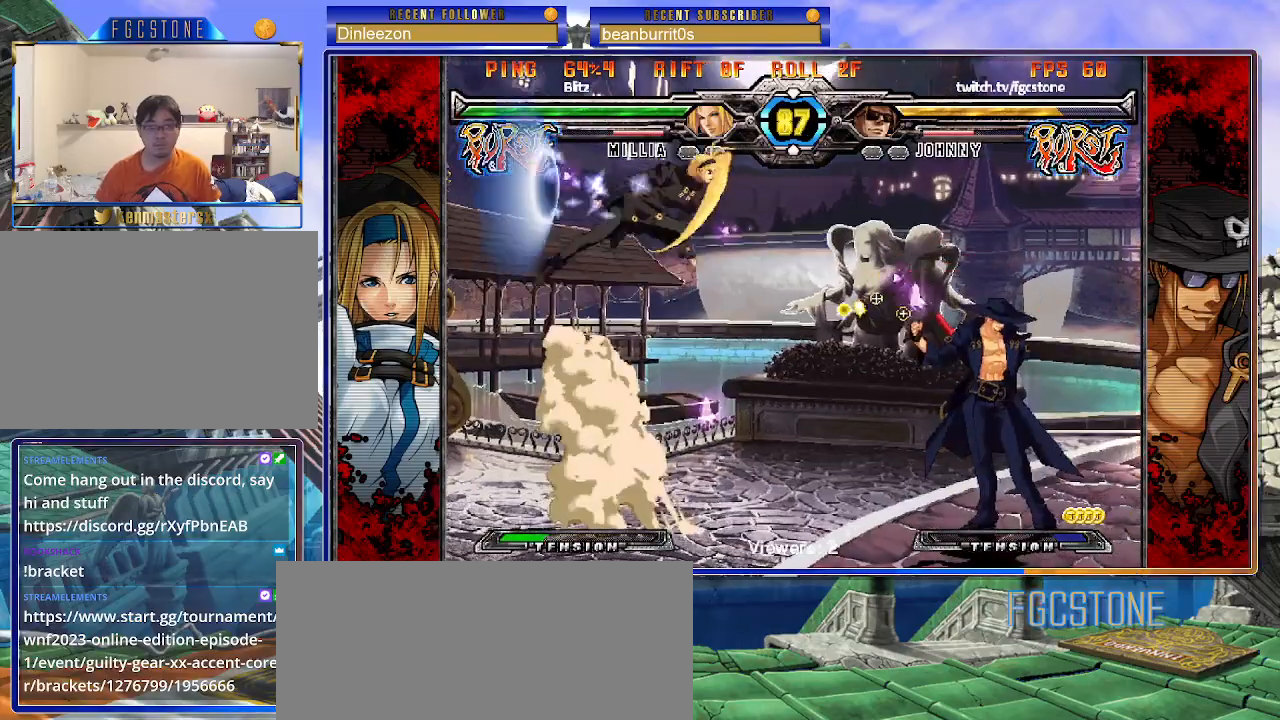
{"buttons": [], "left_stick": "right", "events": [[150, "left_stick", "right"]]}
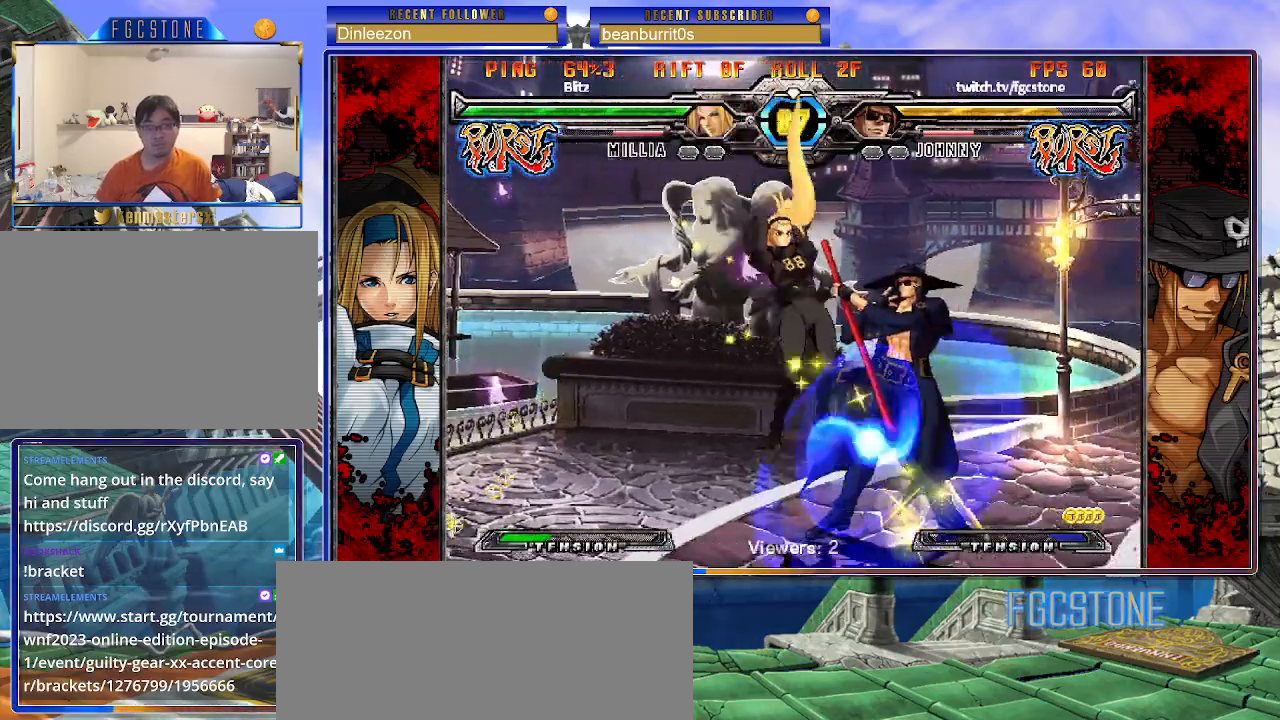
{"buttons": [], "left_stick": "down-right", "events": [[267, "left_stick", "down-right"], [317, "D", "down"], [317, "HS", "down"], [417, "D", "up"], [417, "HS", "up"]]}
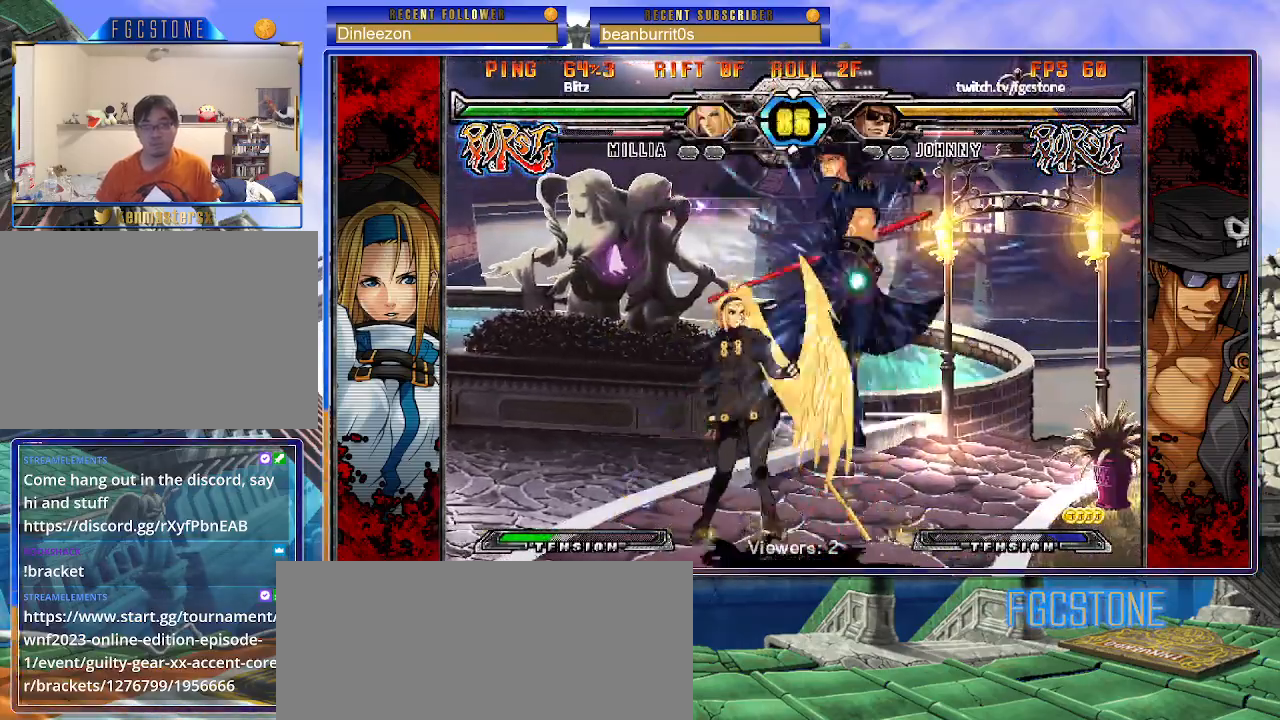
{"buttons": [], "left_stick": "center", "events": [[400, "left_stick", "center"]]}